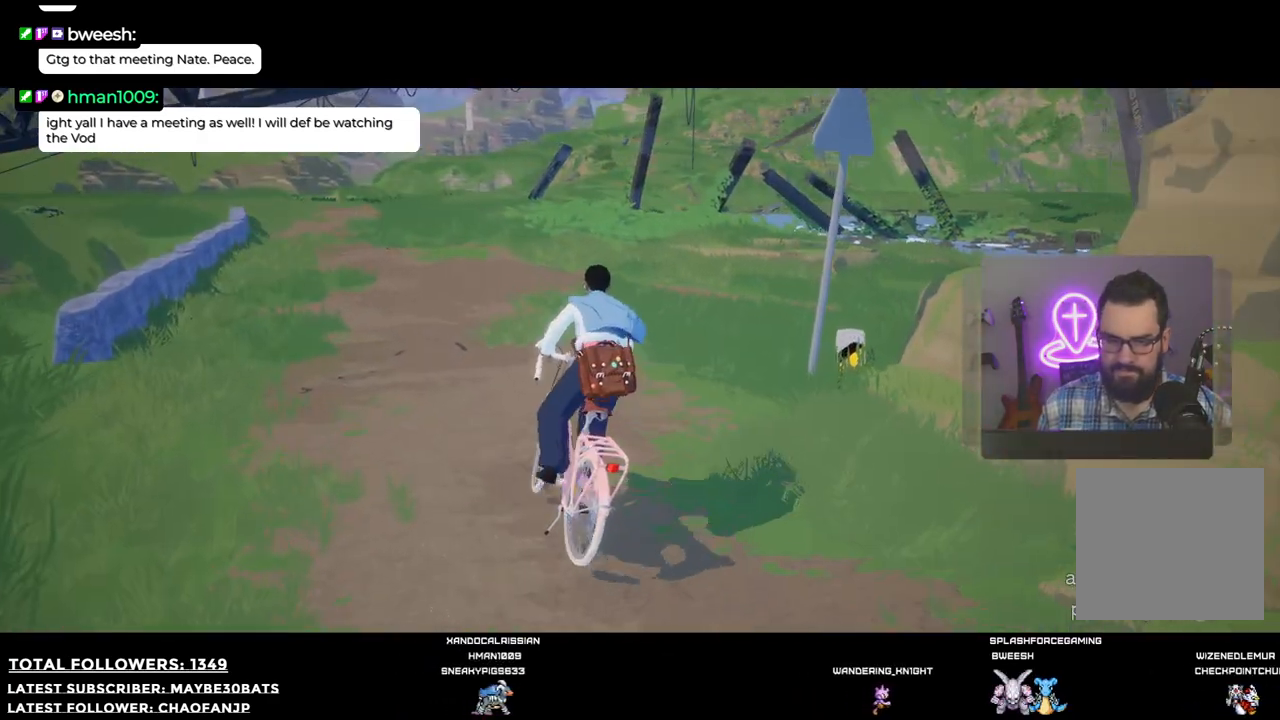
Gameplay with a controller (Xbox layout); each line is a JSON object with the inputs held at the frame after it. "events" lists button and stick changes between this image and that frame as [ms after this image, input, new state], when the widget could be followed in between. Not read: L3.
{"buttons": ["R2"], "left_stick": "up", "right_stick": "right", "events": [[18, "left_stick", "up"], [55, "right_stick", "right"]]}
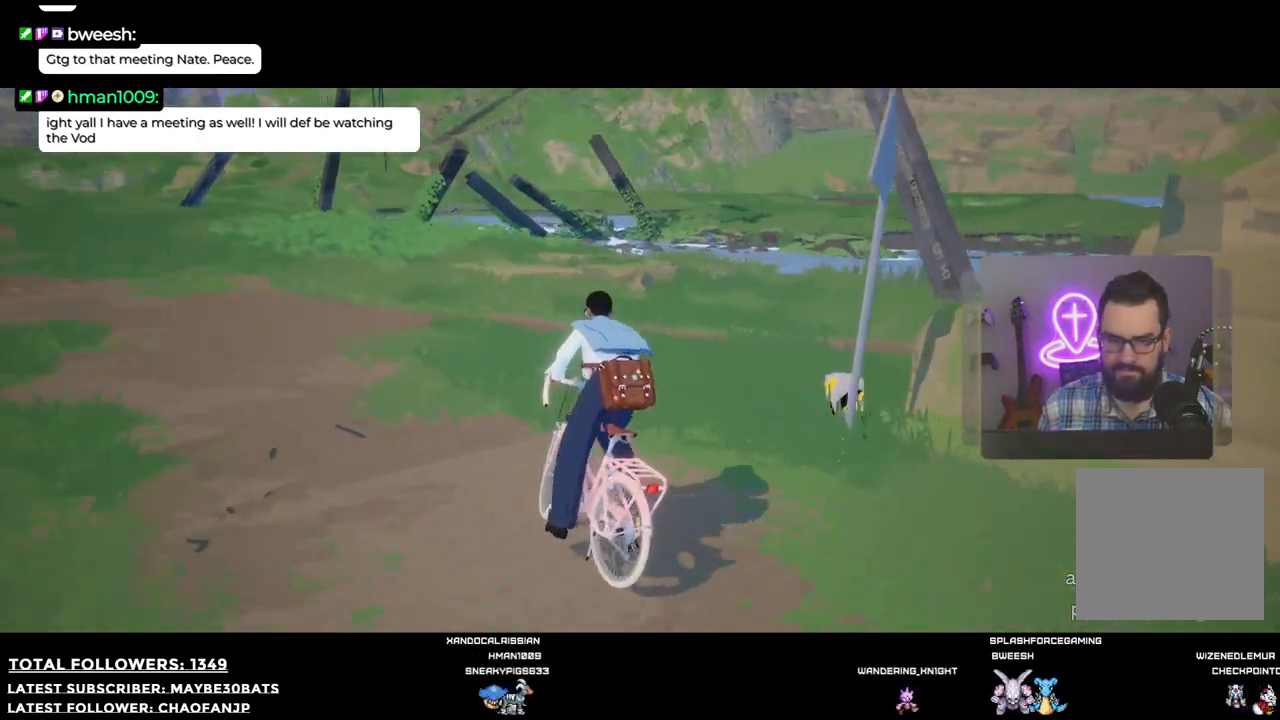
{"buttons": ["R2"], "left_stick": "up-right", "right_stick": "right", "events": [[128, "left_stick", "up-right"]]}
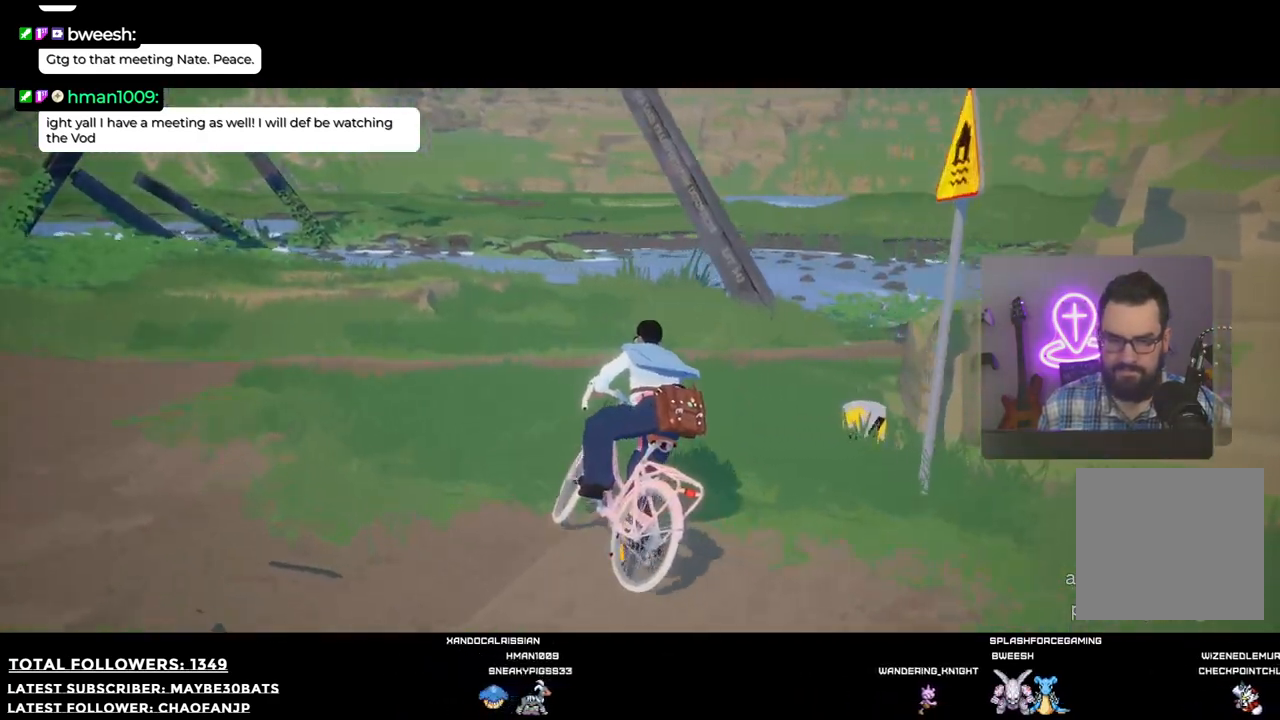
{"buttons": ["R2"], "left_stick": "up-right", "right_stick": "center", "events": [[239, "right_stick", "center"]]}
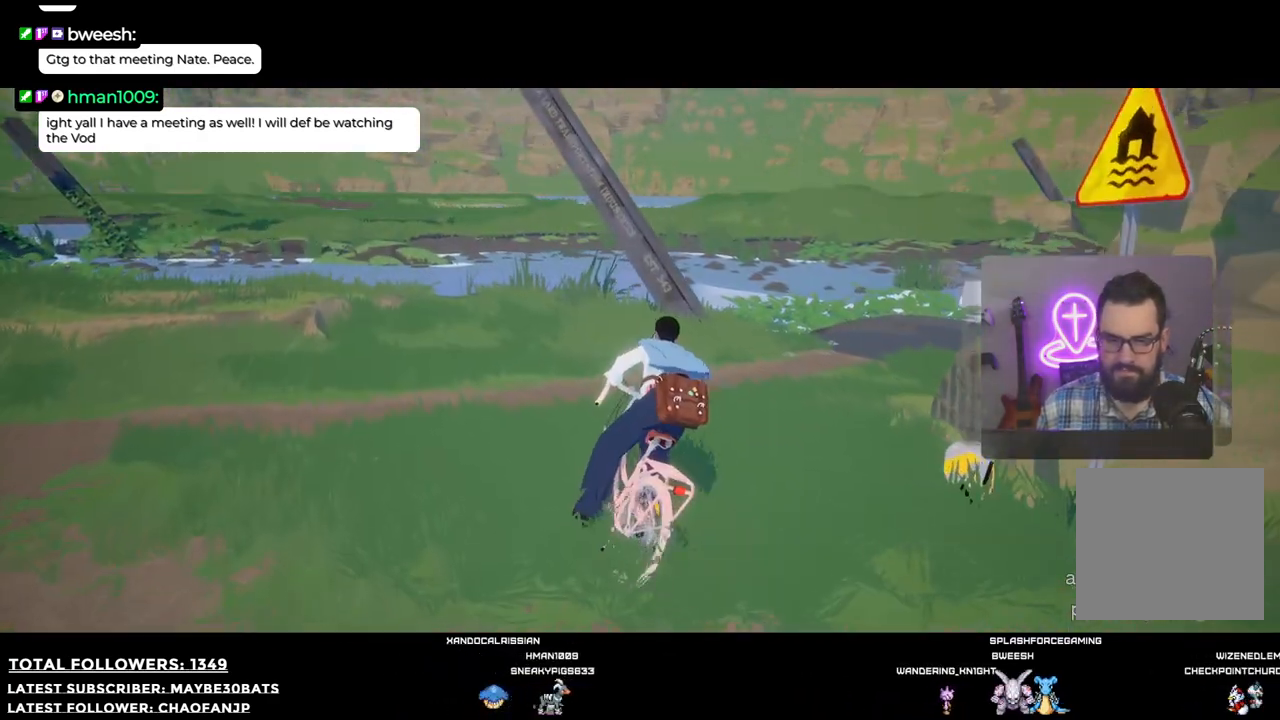
{"buttons": ["R2"], "left_stick": "up-right", "right_stick": "right", "events": [[55, "right_stick", "right"]]}
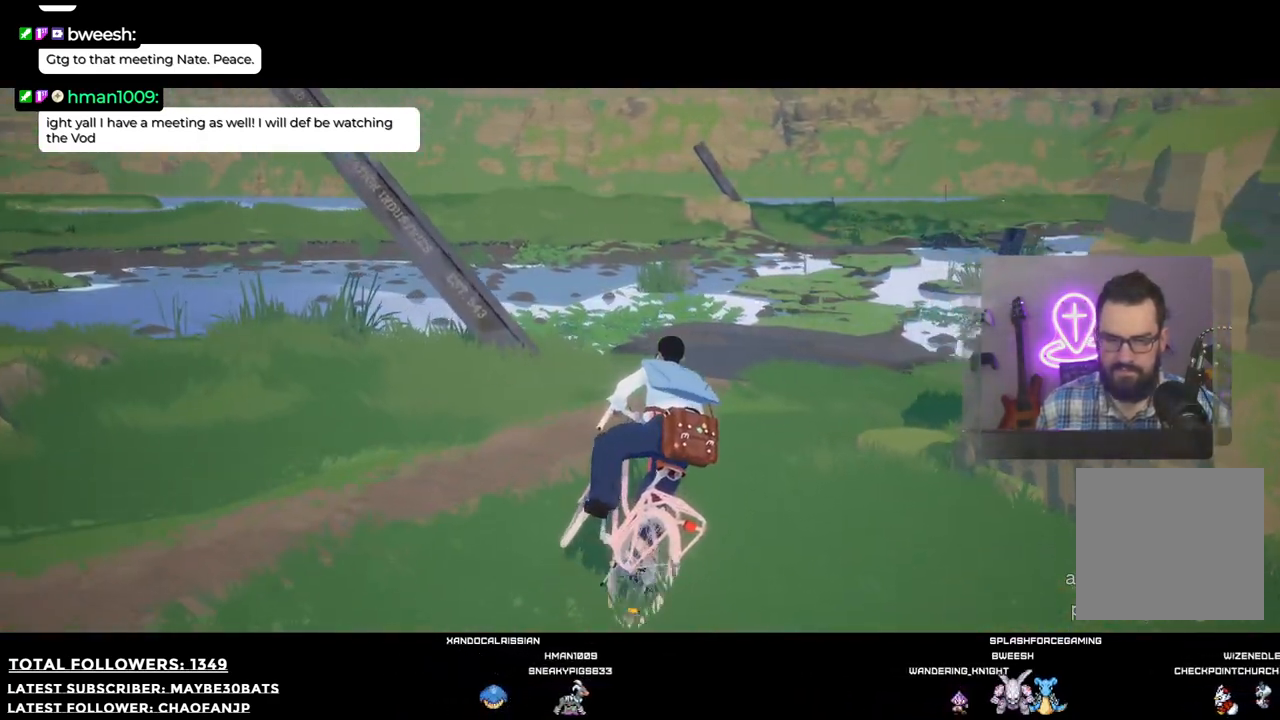
{"buttons": ["R2"], "left_stick": "up-right", "right_stick": "right", "events": [[220, "right_stick", "center"], [422, "right_stick", "right"]]}
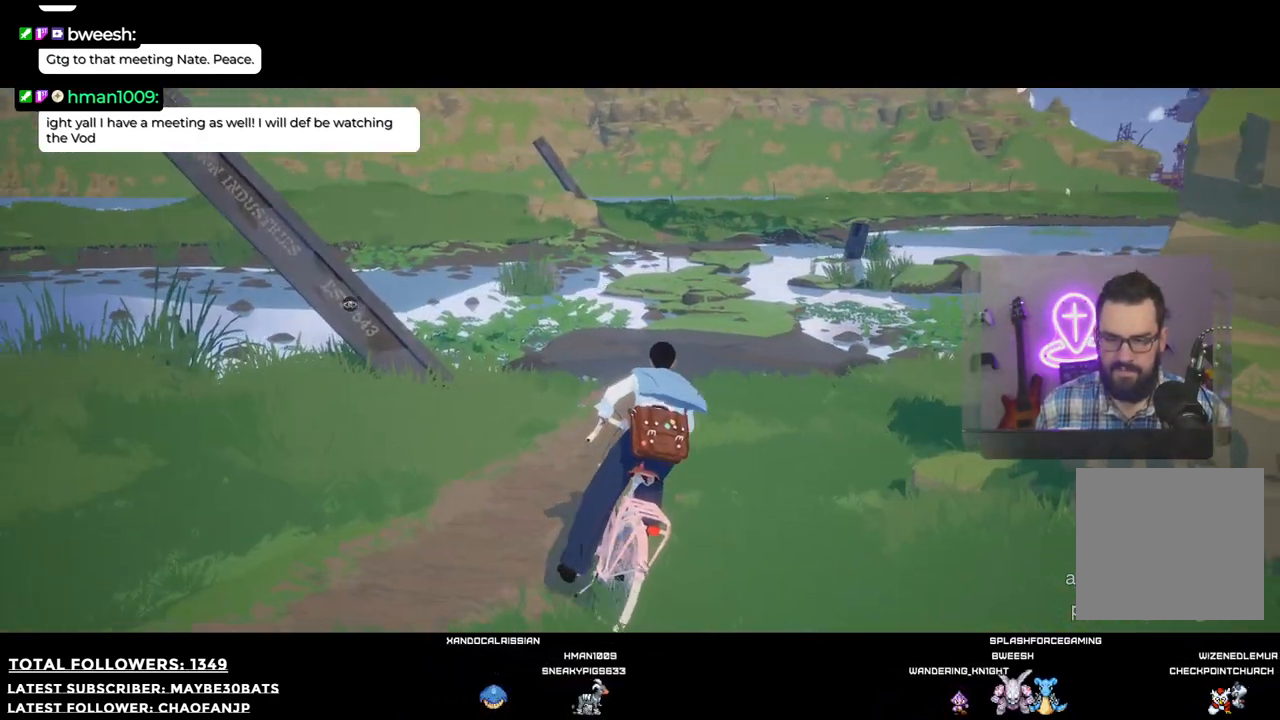
{"buttons": ["R2"], "left_stick": "up-right", "right_stick": "center", "events": [[110, "right_stick", "center"]]}
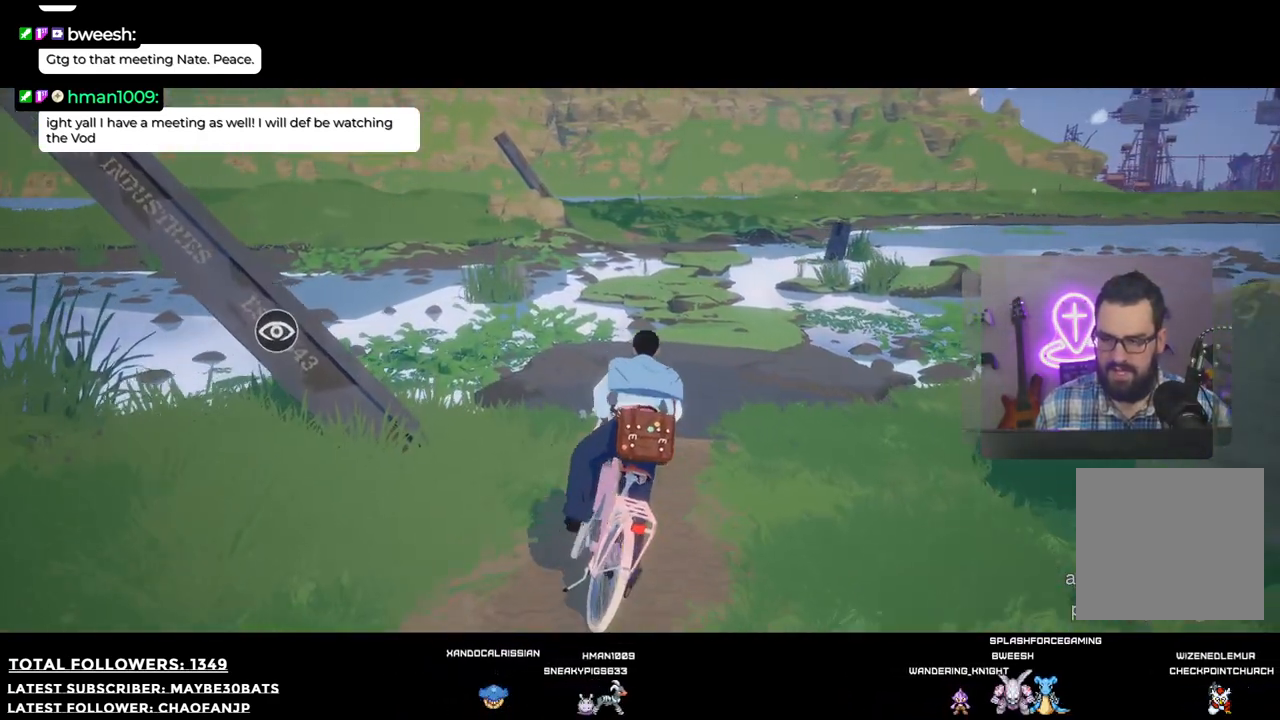
{"buttons": [], "left_stick": "down", "right_stick": "center", "events": [[147, "R2", "up"], [165, "left_stick", "center"], [239, "left_stick", "down"]]}
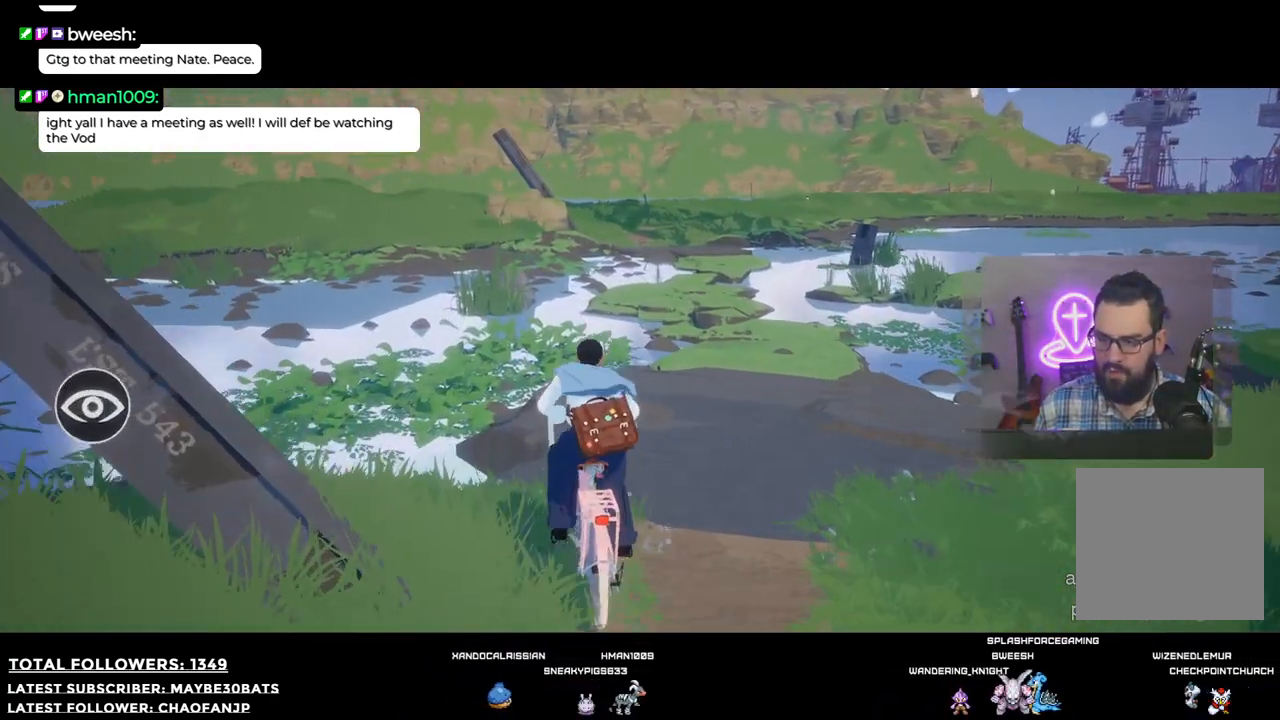
{"buttons": [], "left_stick": "down", "right_stick": "center", "events": []}
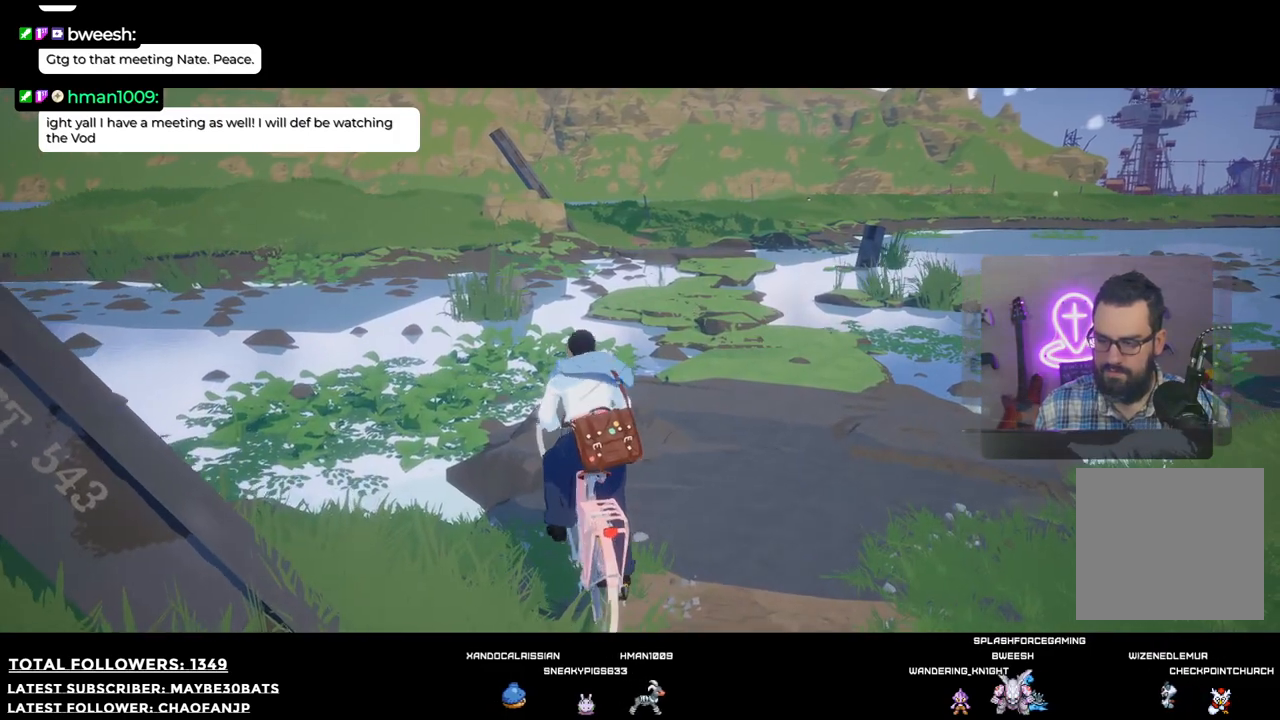
{"buttons": [], "left_stick": "down", "right_stick": "center", "events": []}
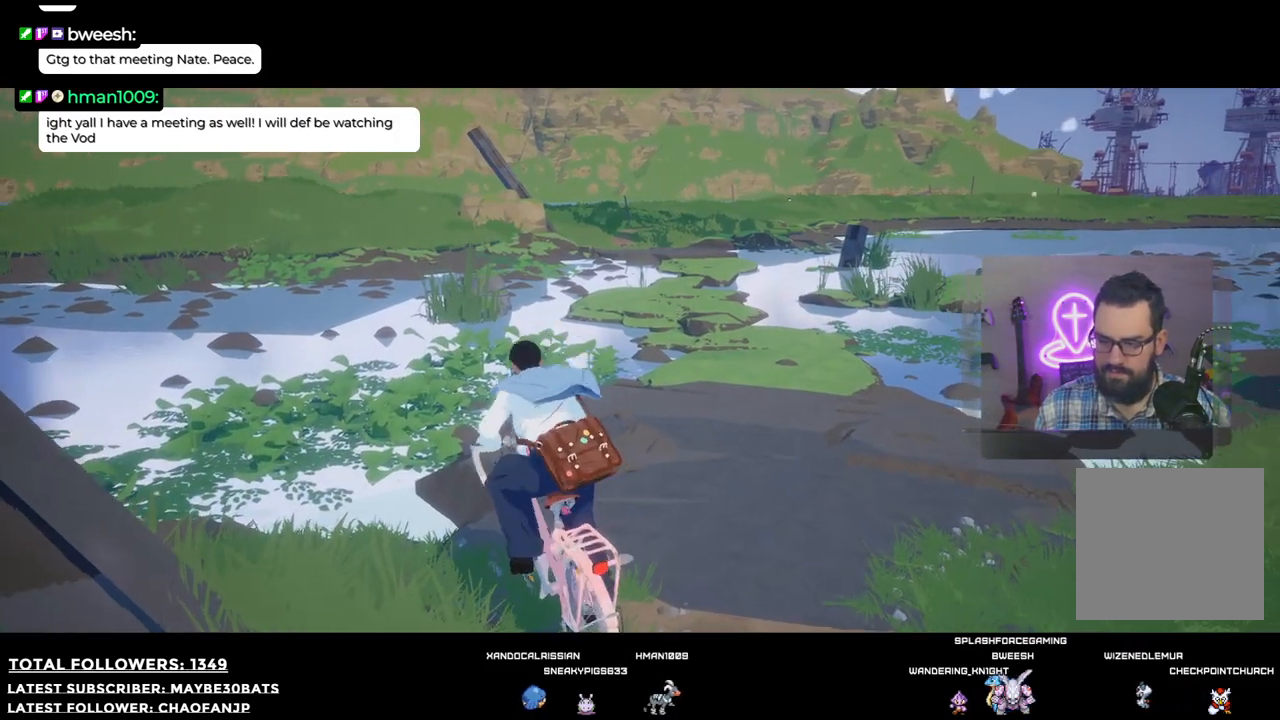
{"buttons": [], "left_stick": "down", "right_stick": "center", "events": []}
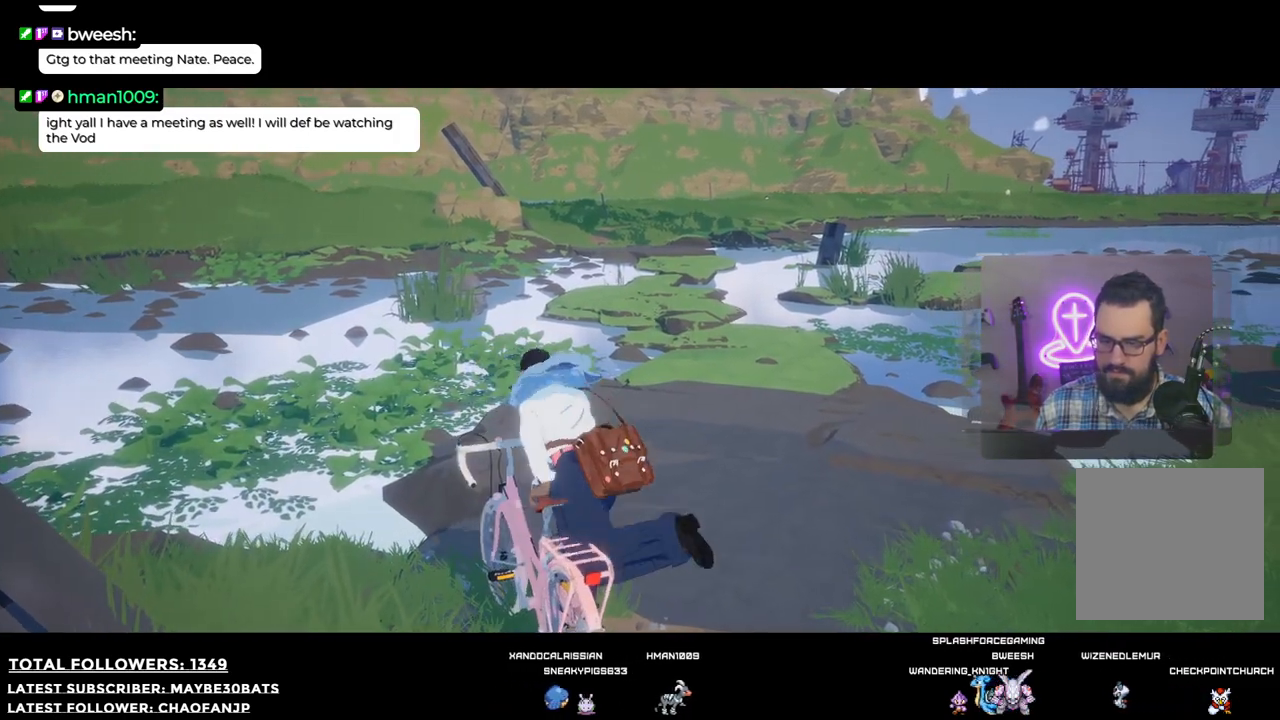
{"buttons": [], "left_stick": "down", "right_stick": "center", "events": []}
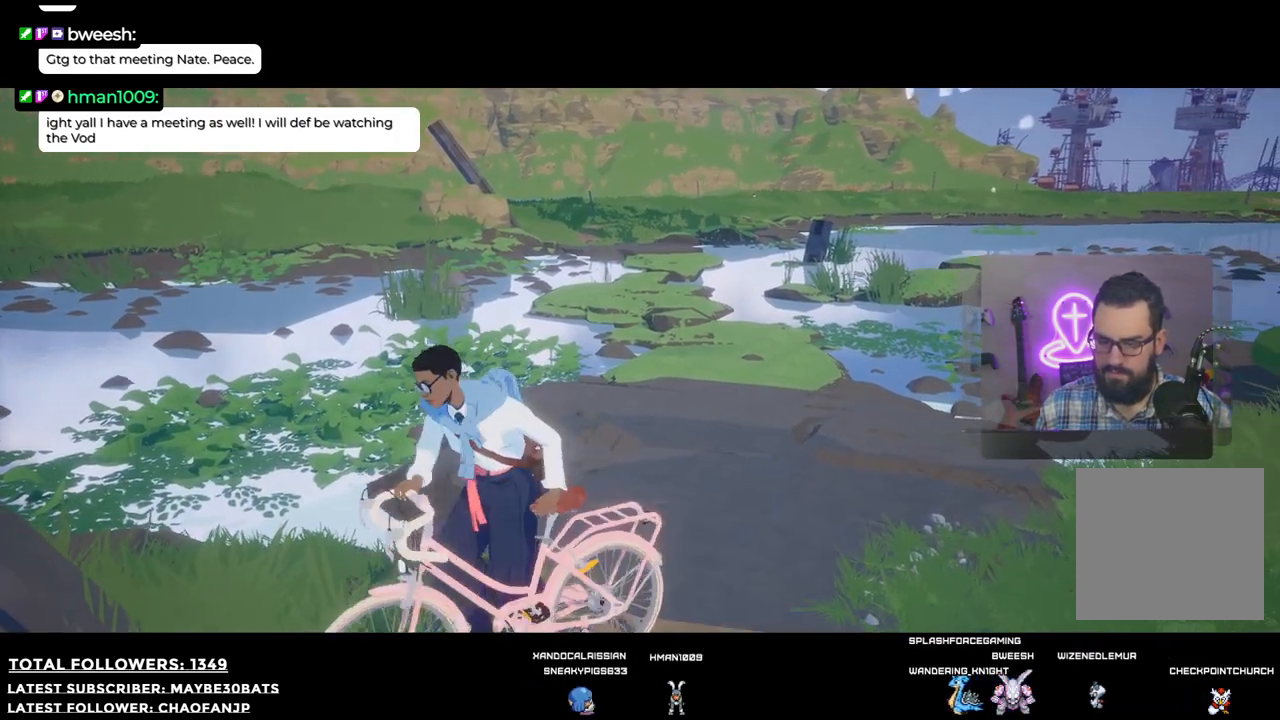
{"buttons": [], "left_stick": "down", "right_stick": "center", "events": []}
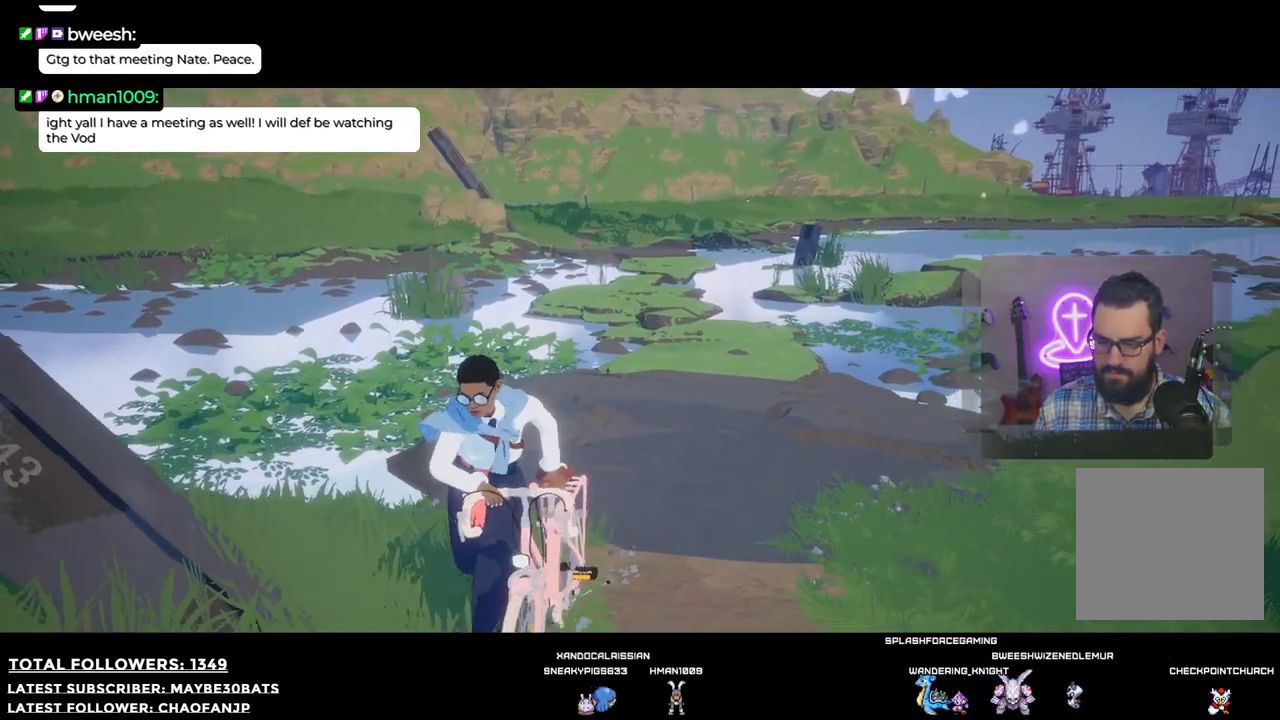
{"buttons": [], "left_stick": "down-left", "right_stick": "center", "events": [[165, "left_stick", "down-left"]]}
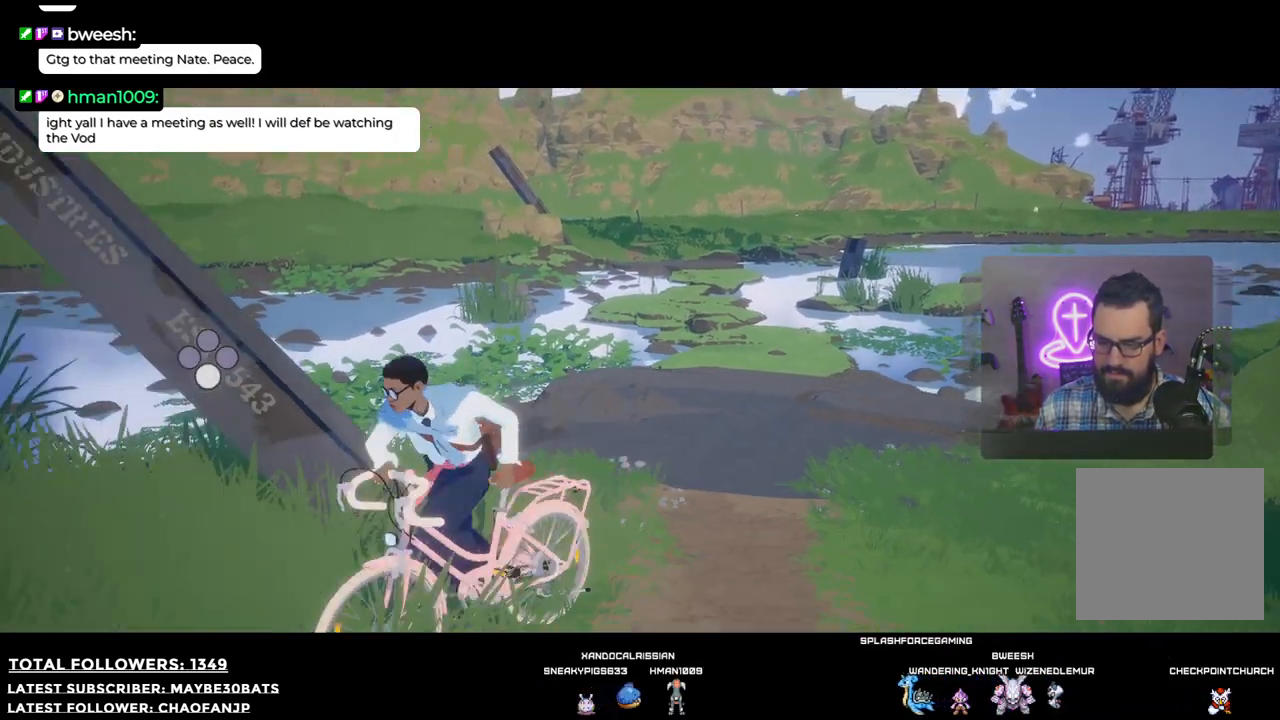
{"buttons": [], "left_stick": "center", "right_stick": "center", "events": [[92, "A", "down"], [147, "left_stick", "center"], [165, "A", "up"]]}
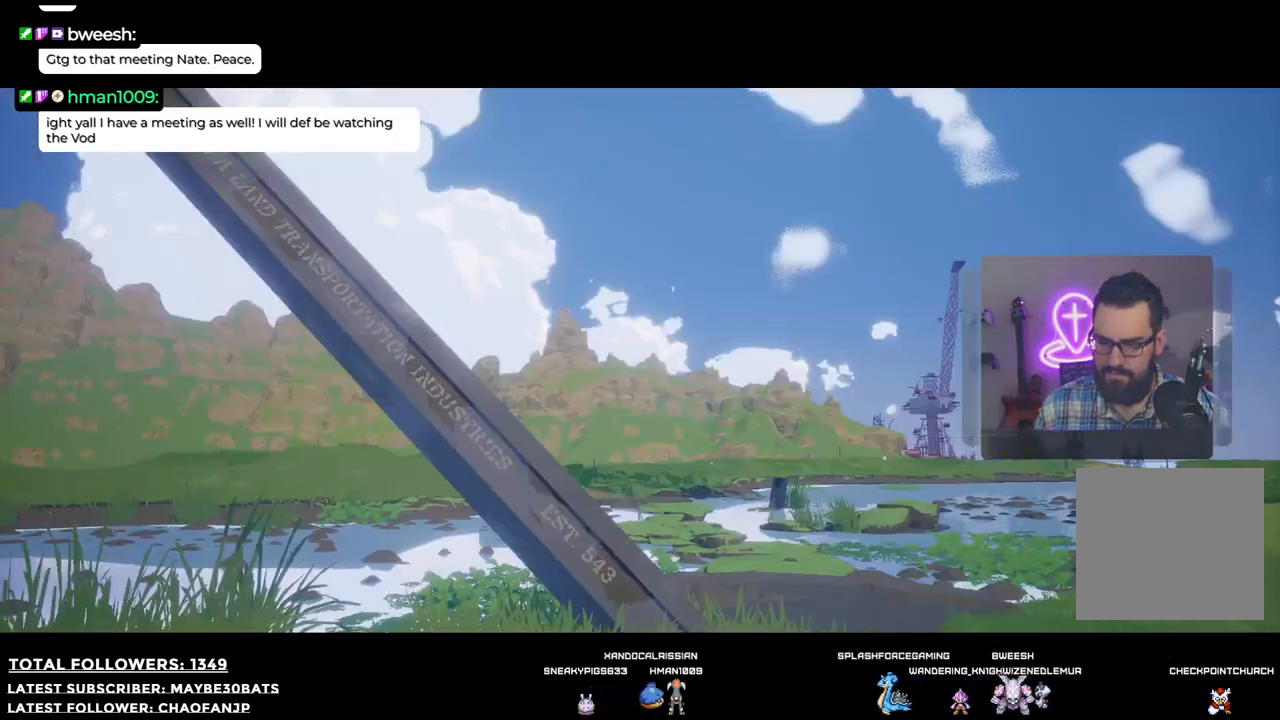
{"buttons": [], "left_stick": "center", "right_stick": "center", "events": []}
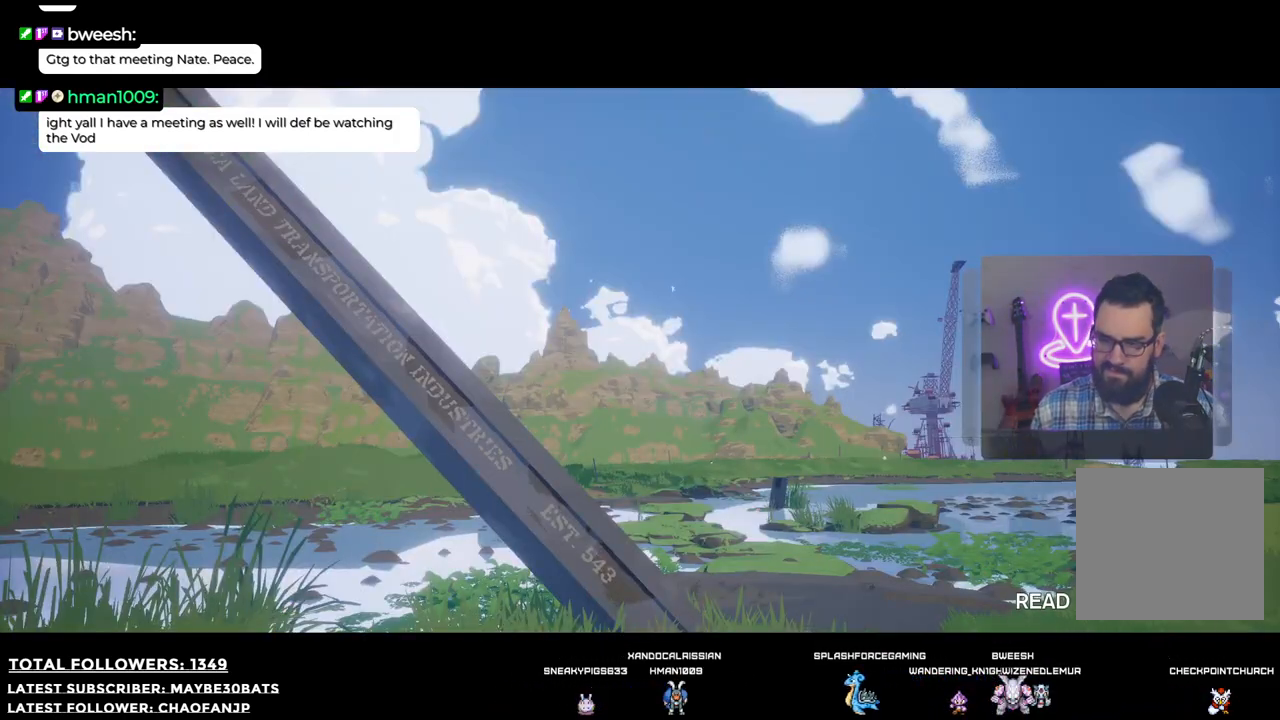
{"buttons": [], "left_stick": "center", "right_stick": "center", "events": []}
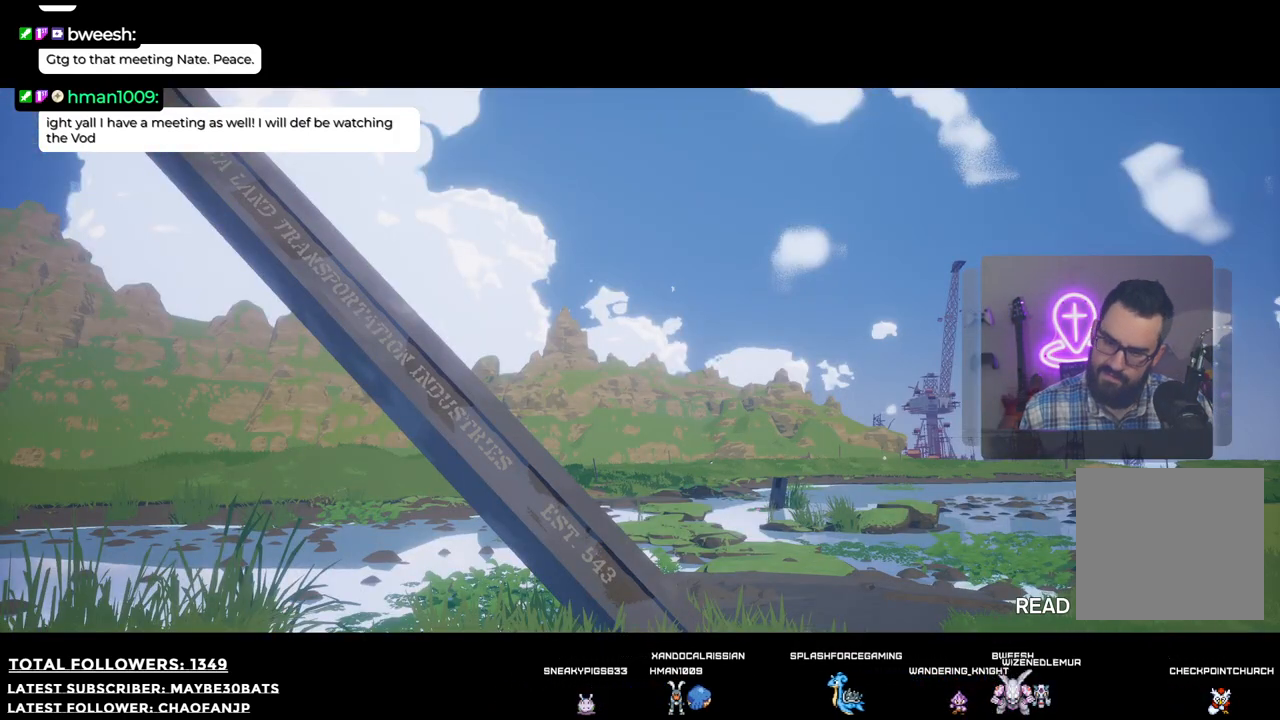
{"buttons": [], "left_stick": "center", "right_stick": "center", "events": []}
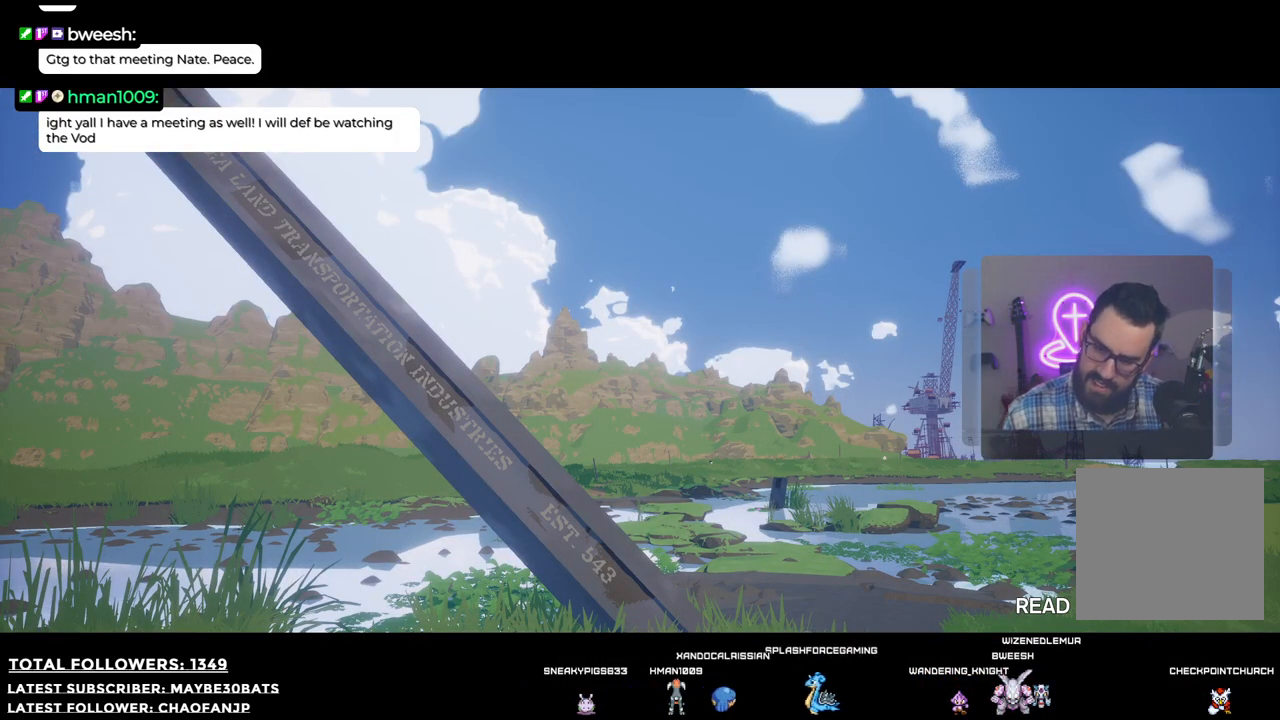
{"buttons": [], "left_stick": "center", "right_stick": "center", "events": []}
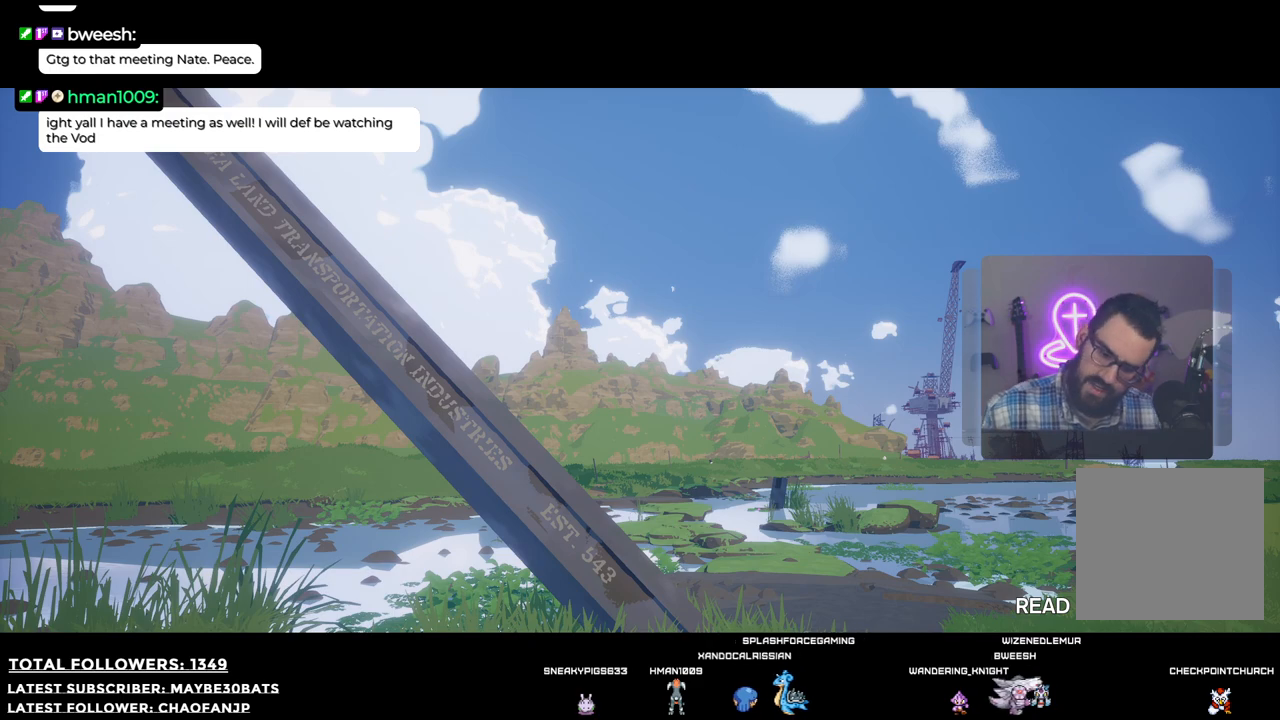
{"buttons": [], "left_stick": "center", "right_stick": "center", "events": []}
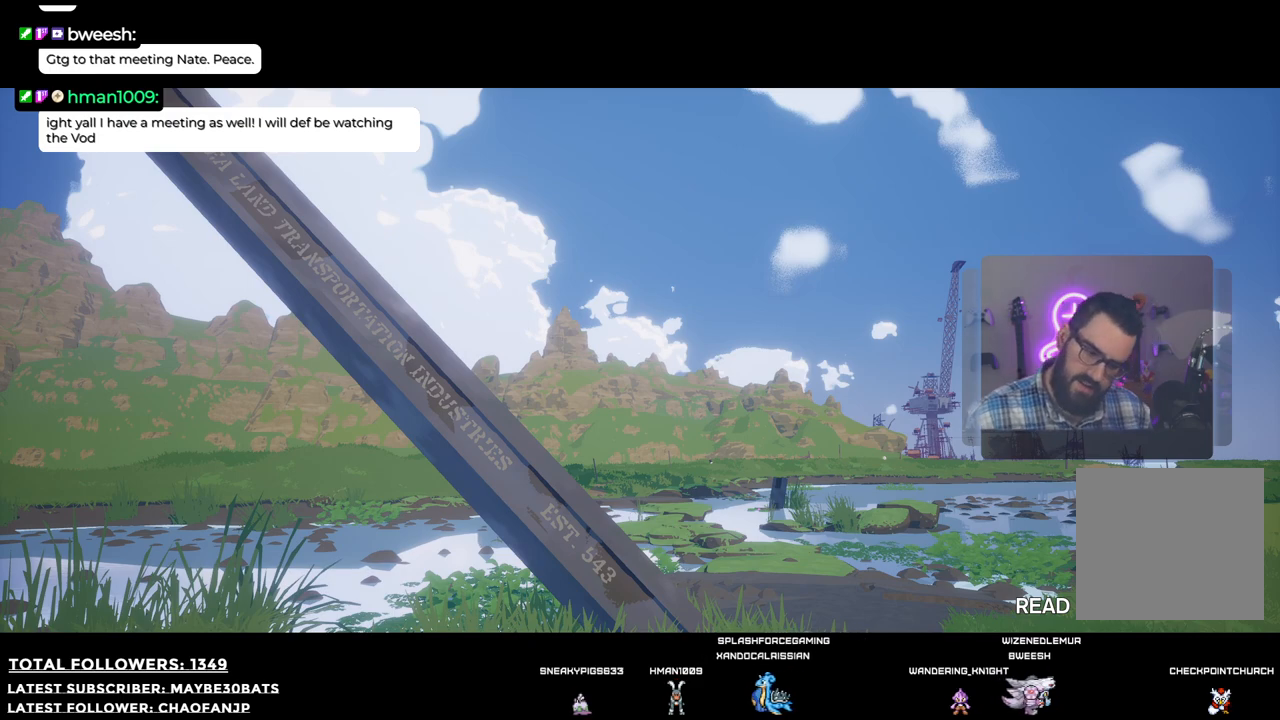
{"buttons": [], "left_stick": "center", "right_stick": "center", "events": []}
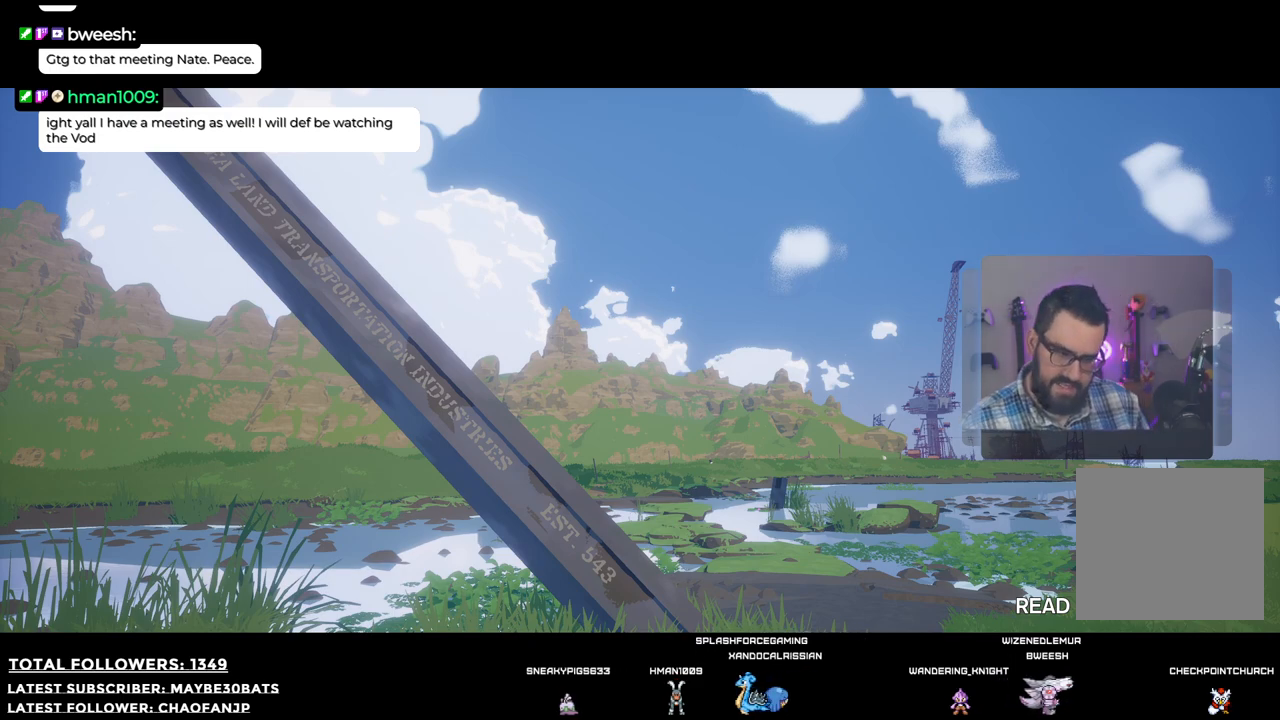
{"buttons": [], "left_stick": "center", "right_stick": "center", "events": []}
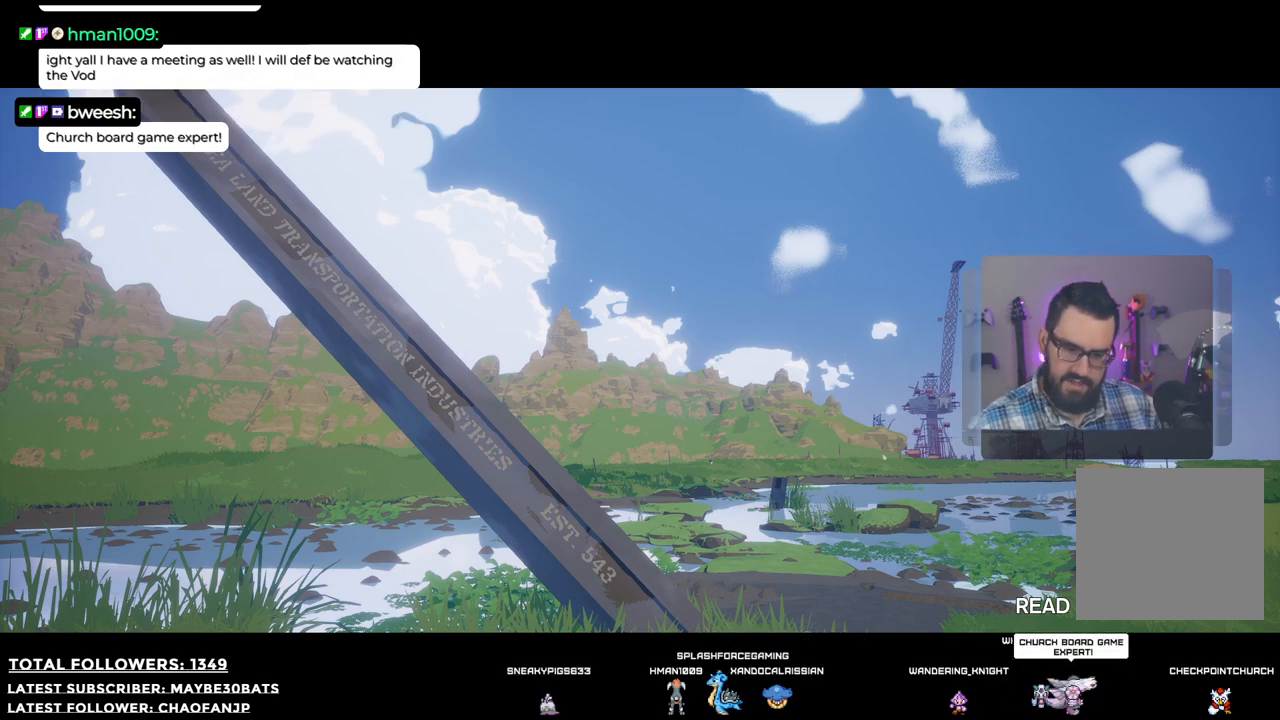
{"buttons": [], "left_stick": "right", "right_stick": "center", "events": [[202, "B", "down"], [348, "B", "up"], [458, "left_stick", "right"]]}
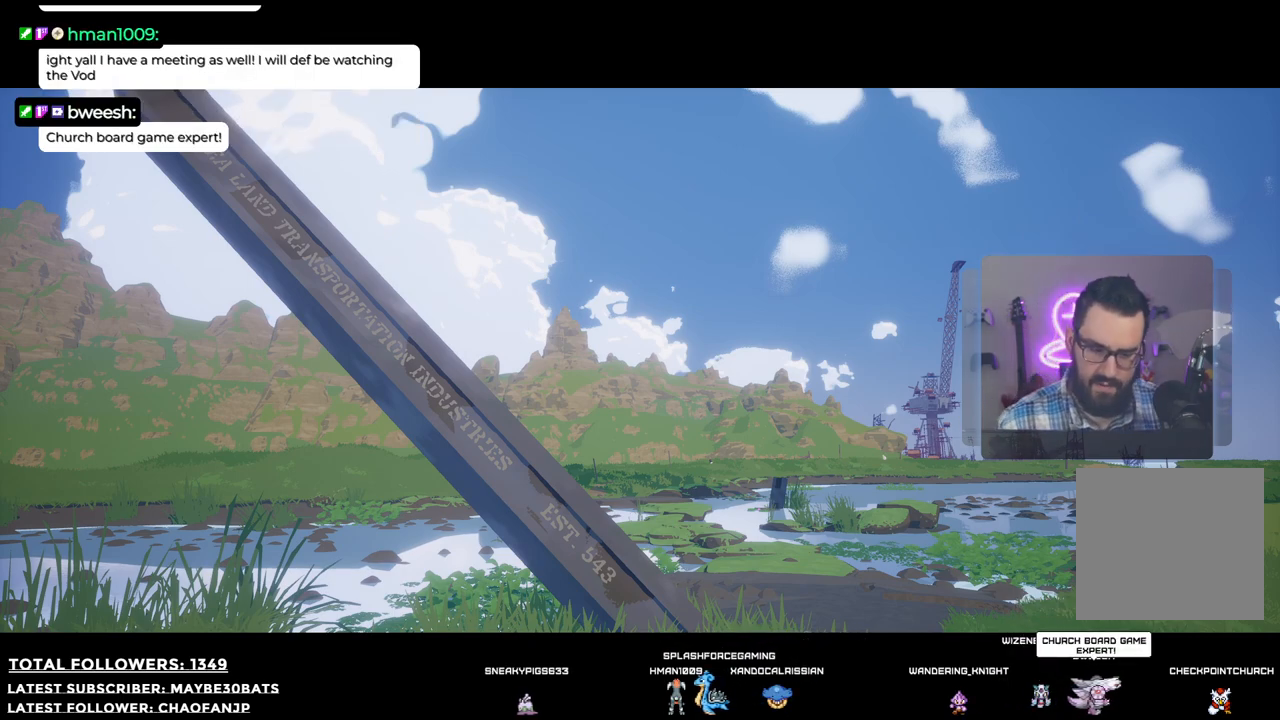
{"buttons": [], "left_stick": "right", "right_stick": "center", "events": []}
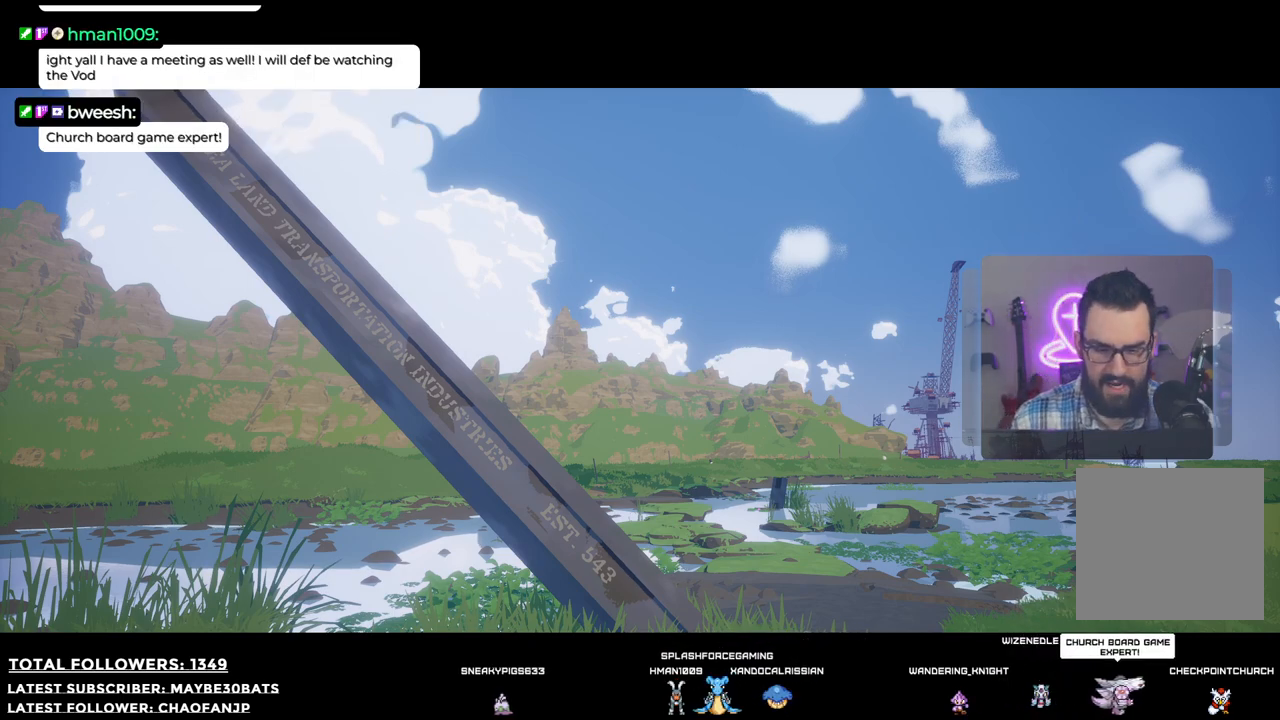
{"buttons": [], "left_stick": "right", "right_stick": "center", "events": [[348, "right_stick", "left"], [477, "right_stick", "center"]]}
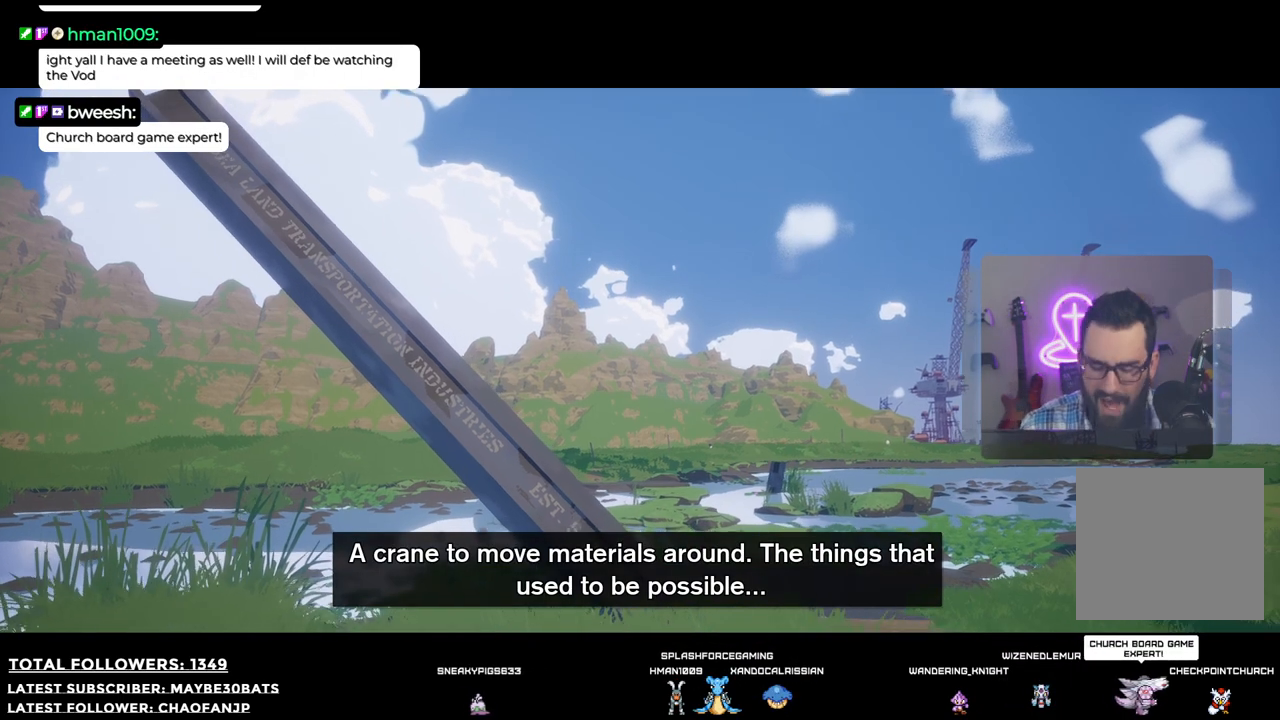
{"buttons": [], "left_stick": "center", "right_stick": "center", "events": [[165, "left_stick", "center"]]}
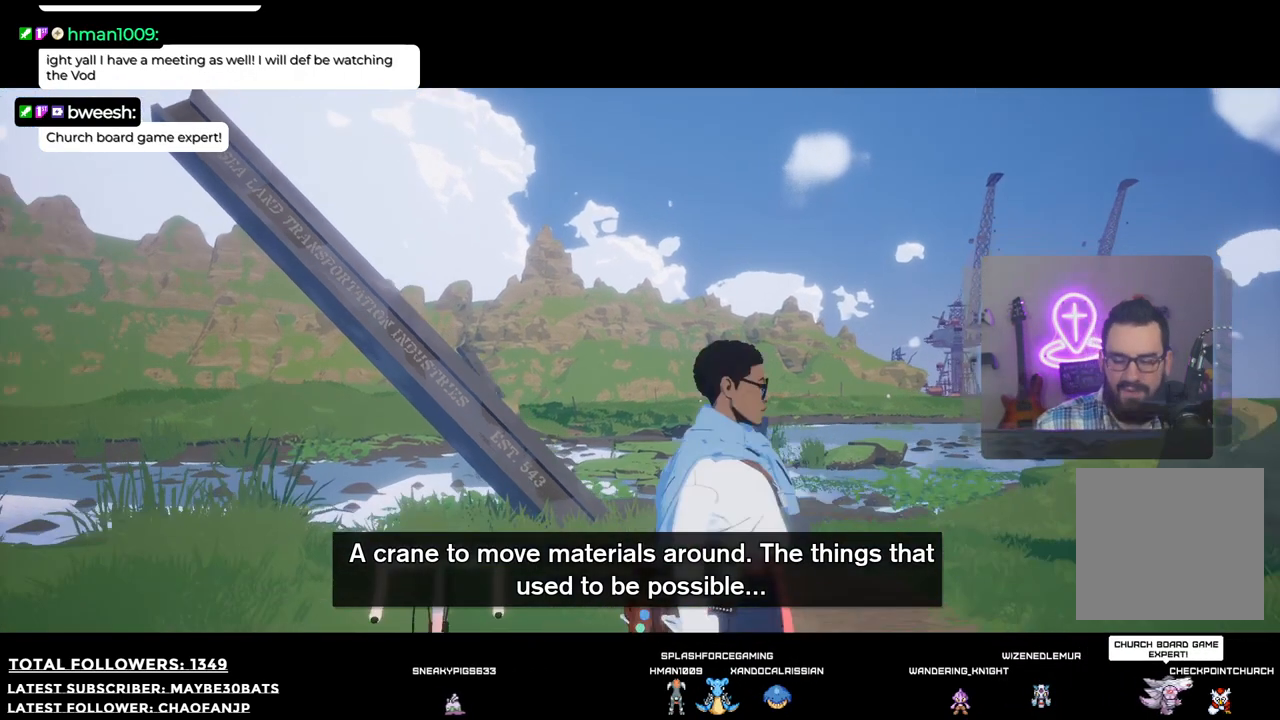
{"buttons": [], "left_stick": "center", "right_stick": "center", "events": []}